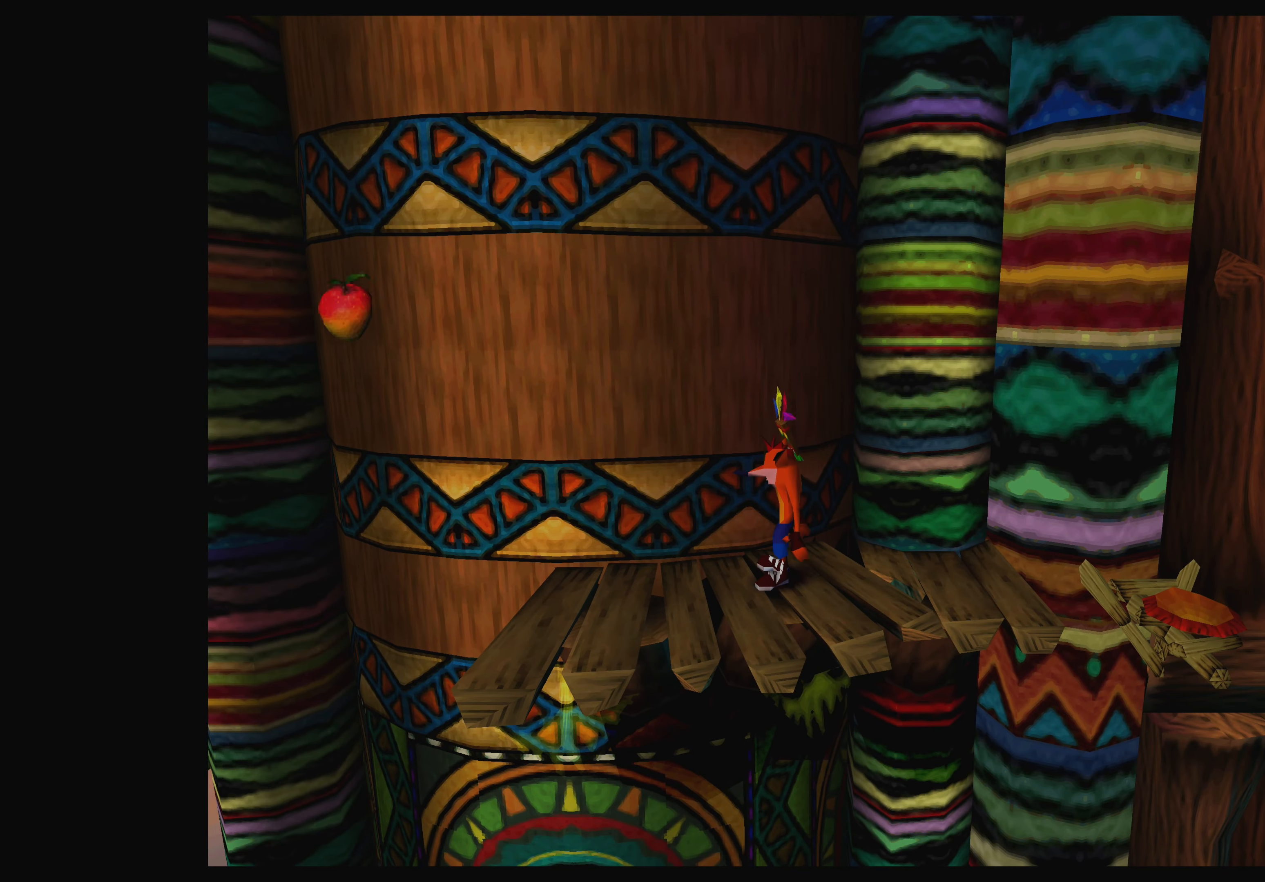
Gameplay with a controller (PlayStation layout); each line is a JSON object with the inputs held at the frame after it. "events" lists button and stick changes between this image and that frame as [ms after this image, input, new state], when the widget could be followed in between. Not read: L2 L3 R2 R3 right_stick.
{"buttons": [], "left_stick": "center", "events": []}
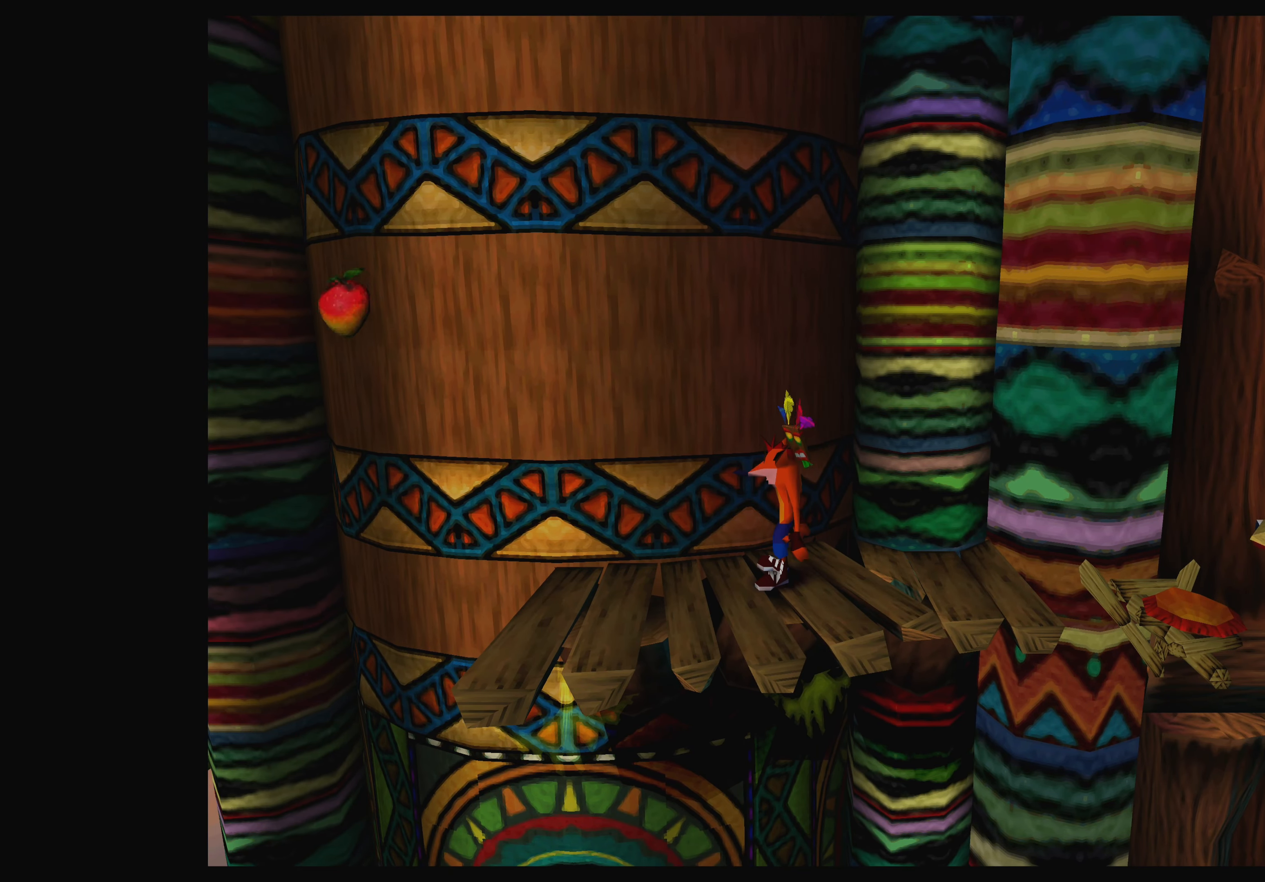
{"buttons": [], "left_stick": "center", "events": []}
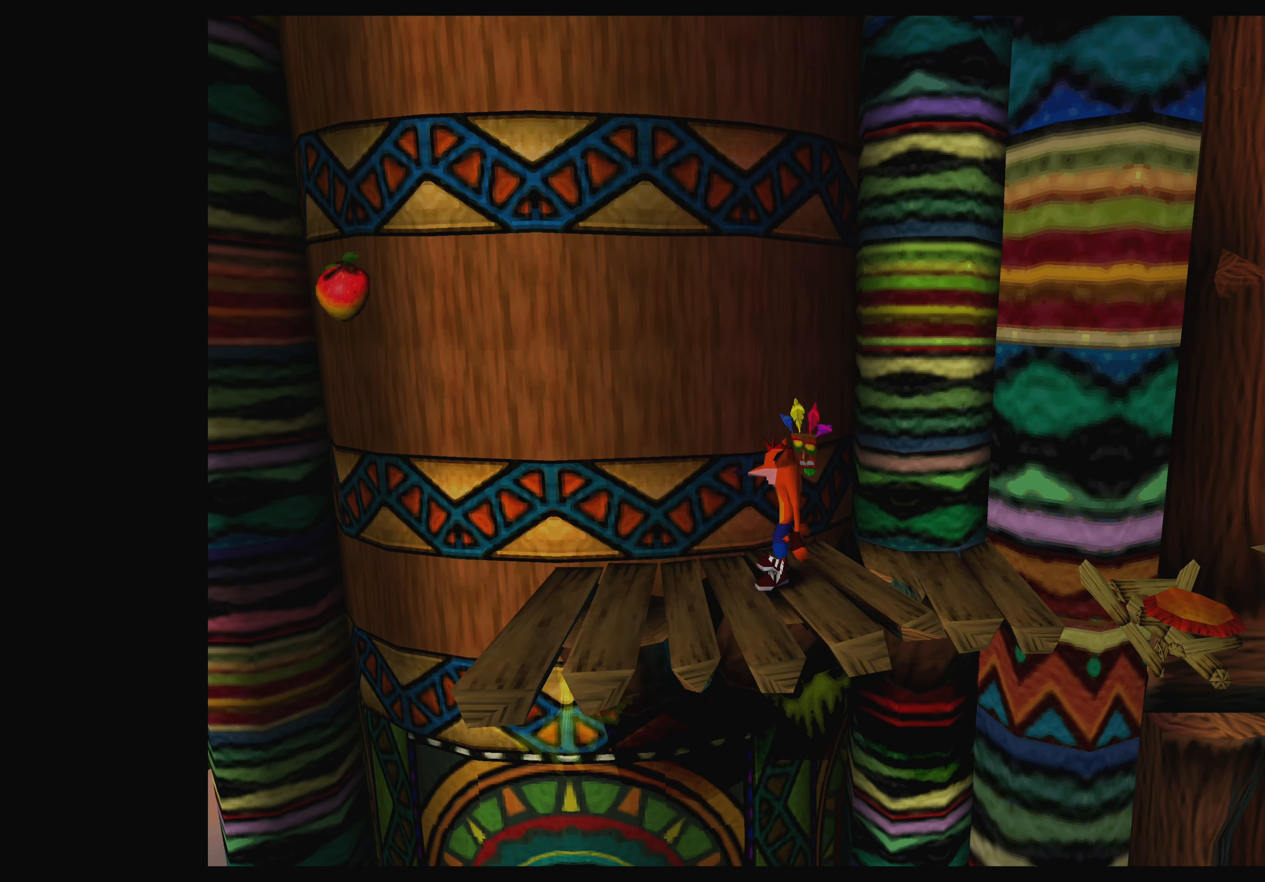
{"buttons": ["DPAD_RIGHT"], "left_stick": "center", "events": [[450, "DPAD_RIGHT", "down"]]}
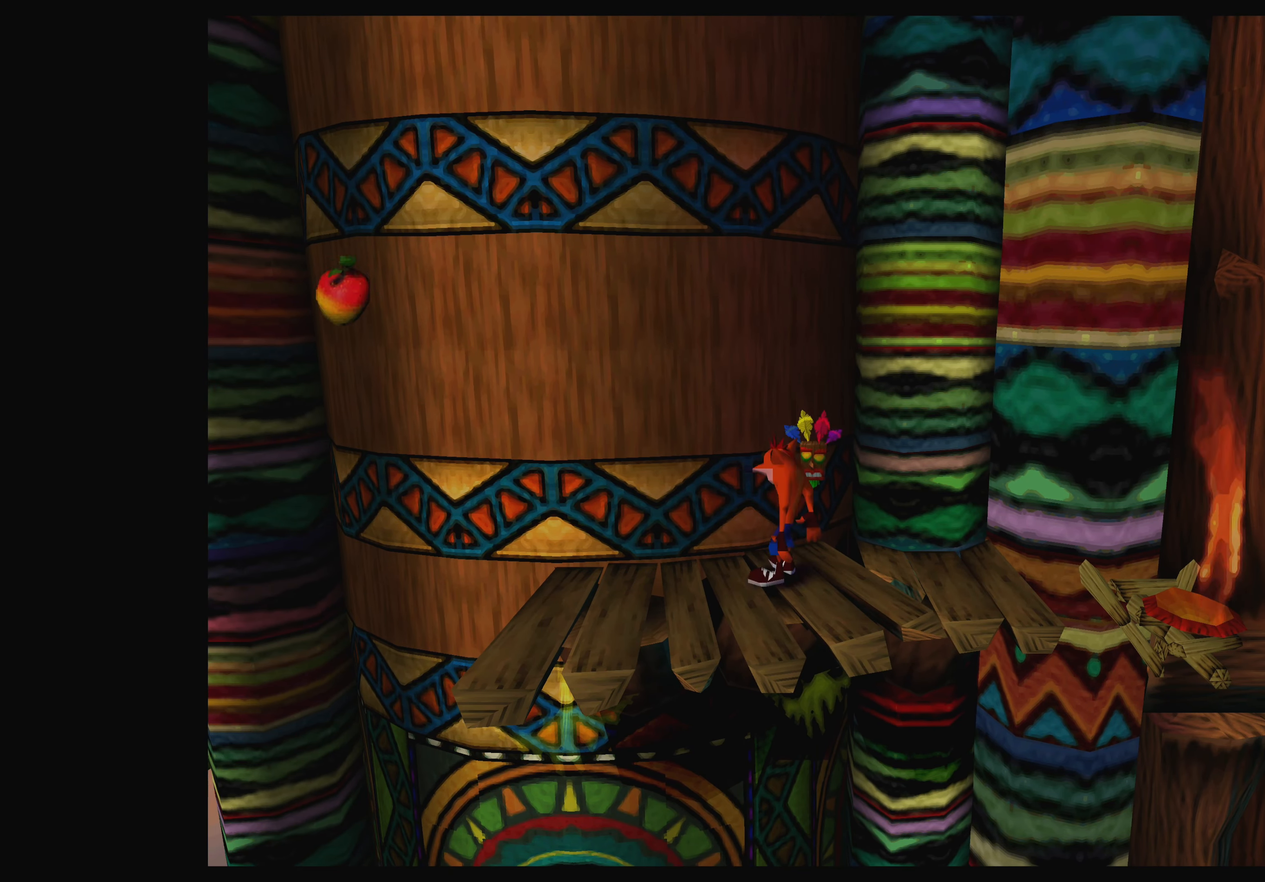
{"buttons": ["DPAD_RIGHT"], "left_stick": "center", "events": []}
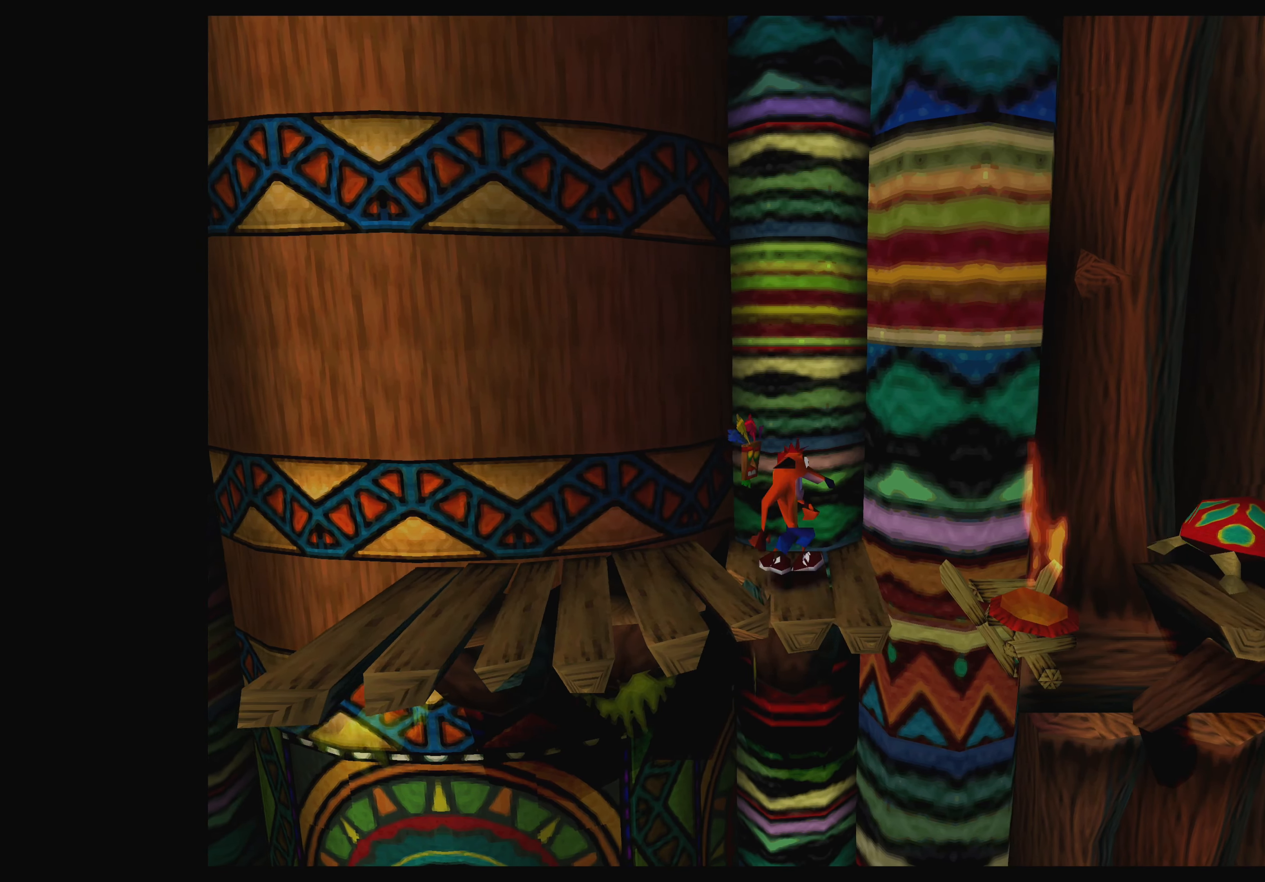
{"buttons": ["CROSS", "DPAD_RIGHT"], "left_stick": "center", "events": [[134, "CROSS", "down"]]}
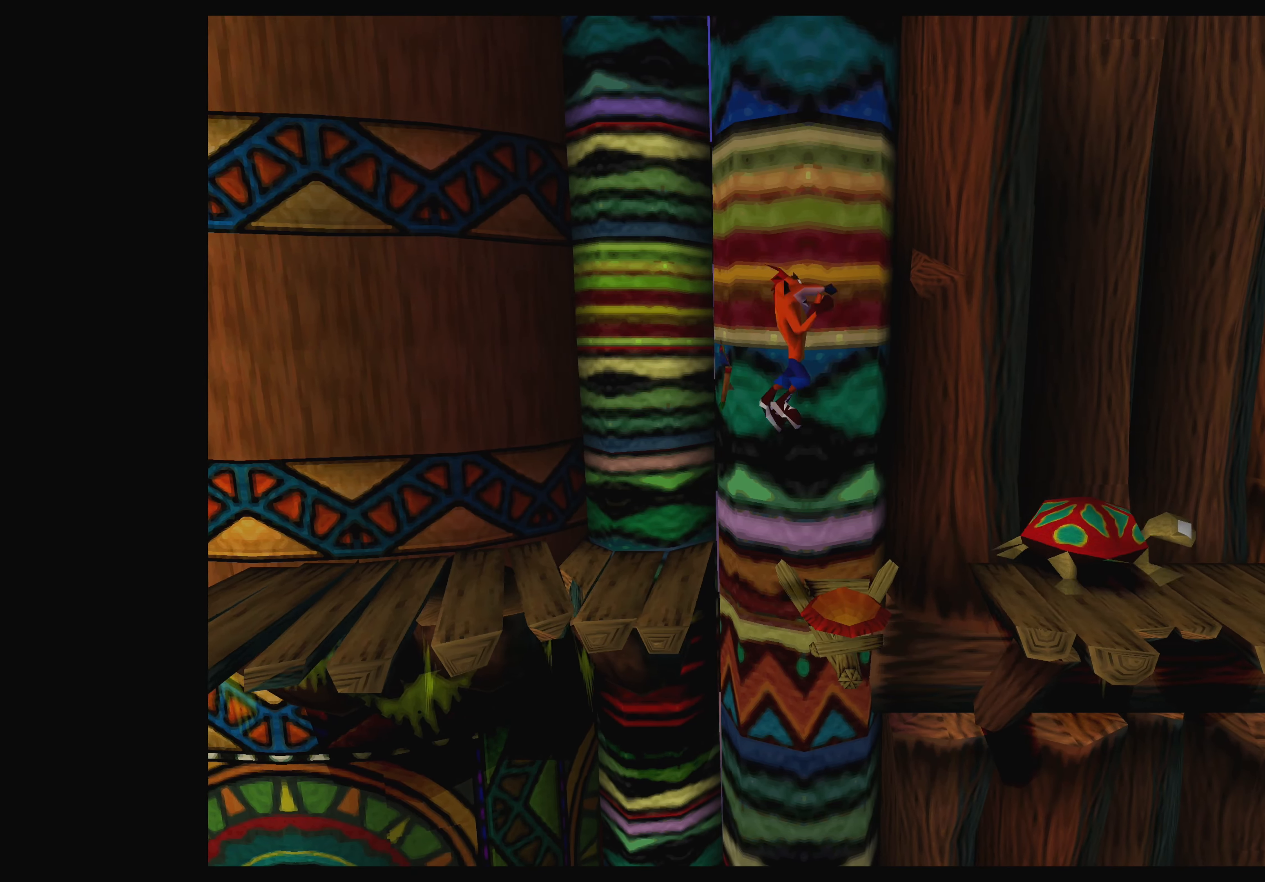
{"buttons": ["CIRCLE", "DPAD_RIGHT"], "left_stick": "center", "events": [[150, "CROSS", "up"], [284, "CIRCLE", "down"]]}
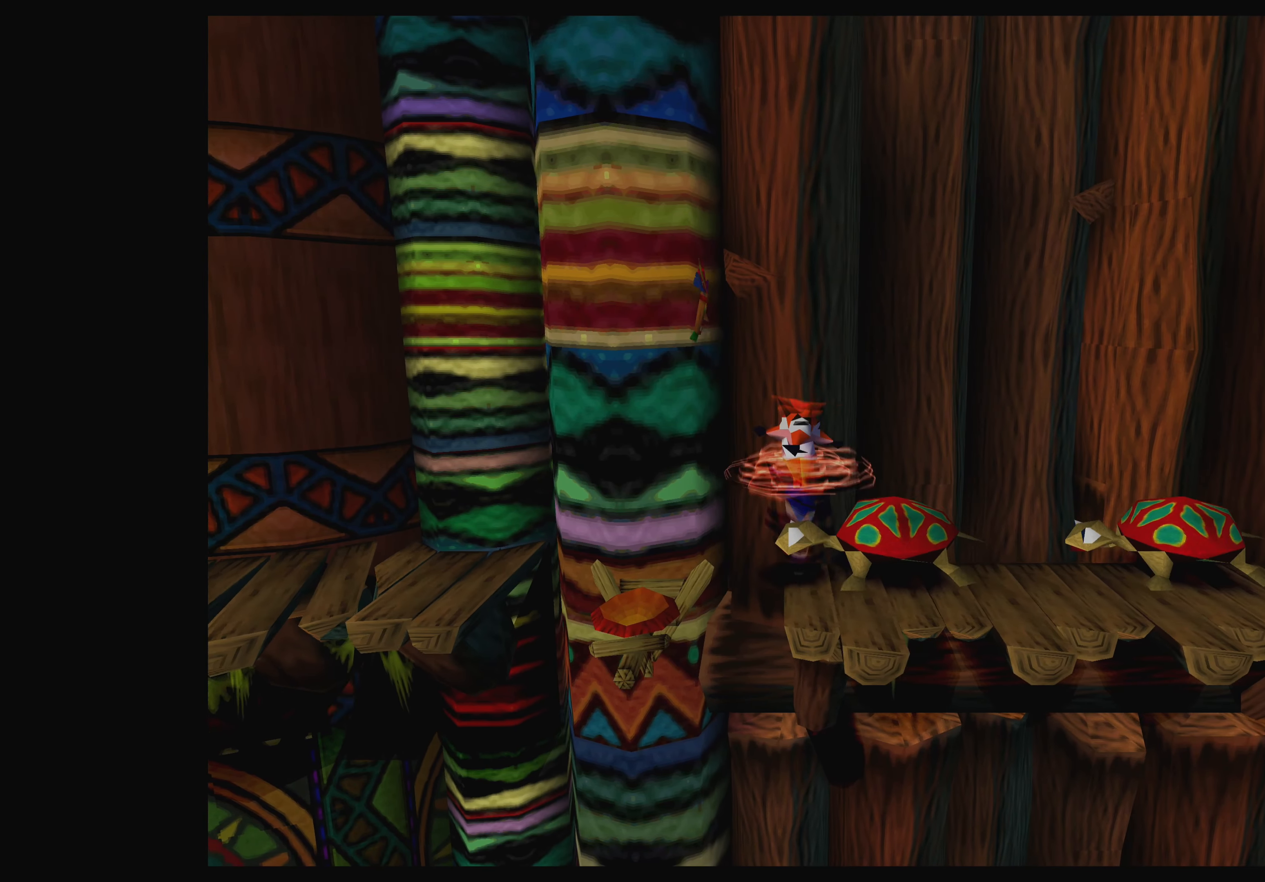
{"buttons": ["CIRCLE"], "left_stick": "center", "events": [[367, "CIRCLE", "up"], [484, "CIRCLE", "down"], [484, "DPAD_RIGHT", "up"]]}
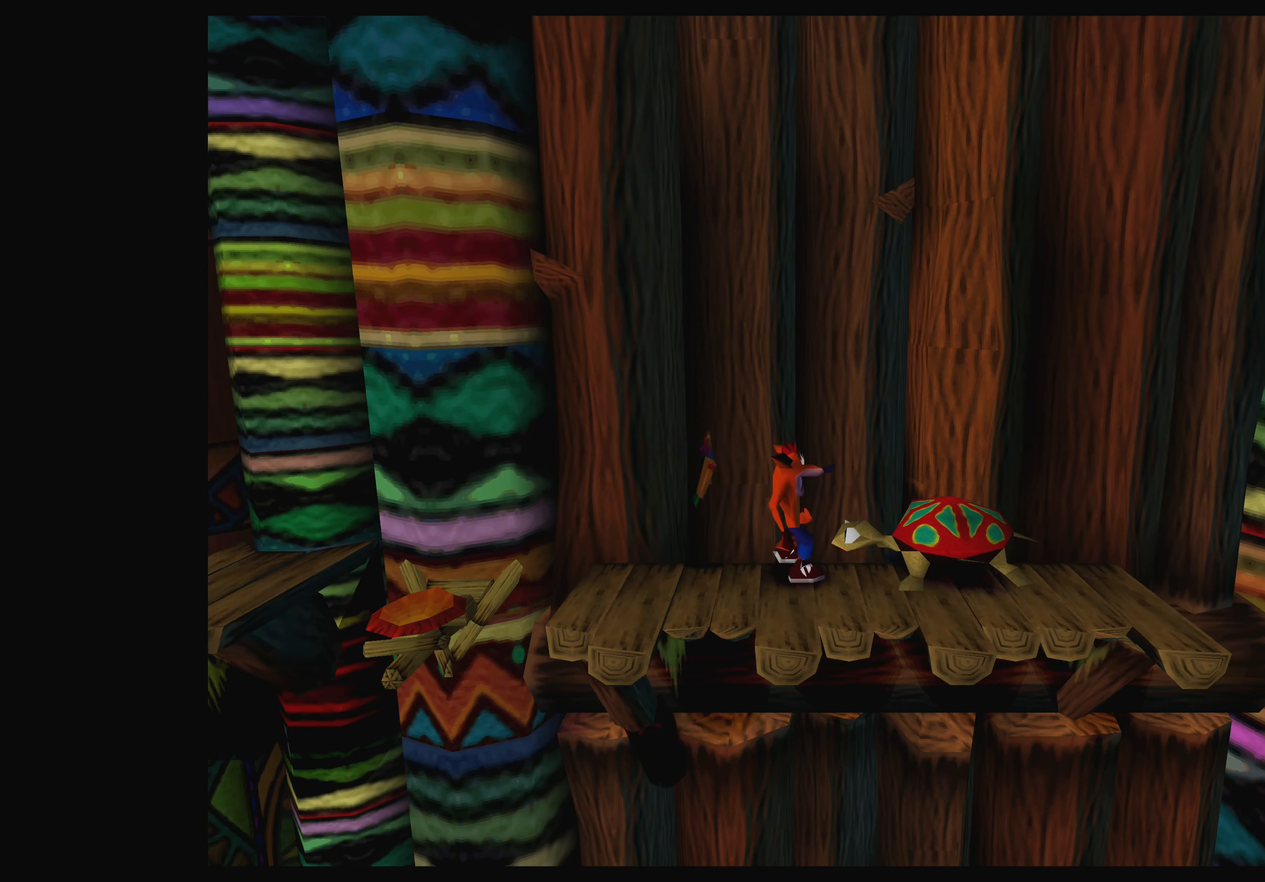
{"buttons": ["CIRCLE"], "left_stick": "center", "events": [[117, "CIRCLE", "up"], [183, "CIRCLE", "down"], [283, "CIRCLE", "up"], [316, "CIRCLE", "down"], [433, "CIRCLE", "up"], [483, "CIRCLE", "down"]]}
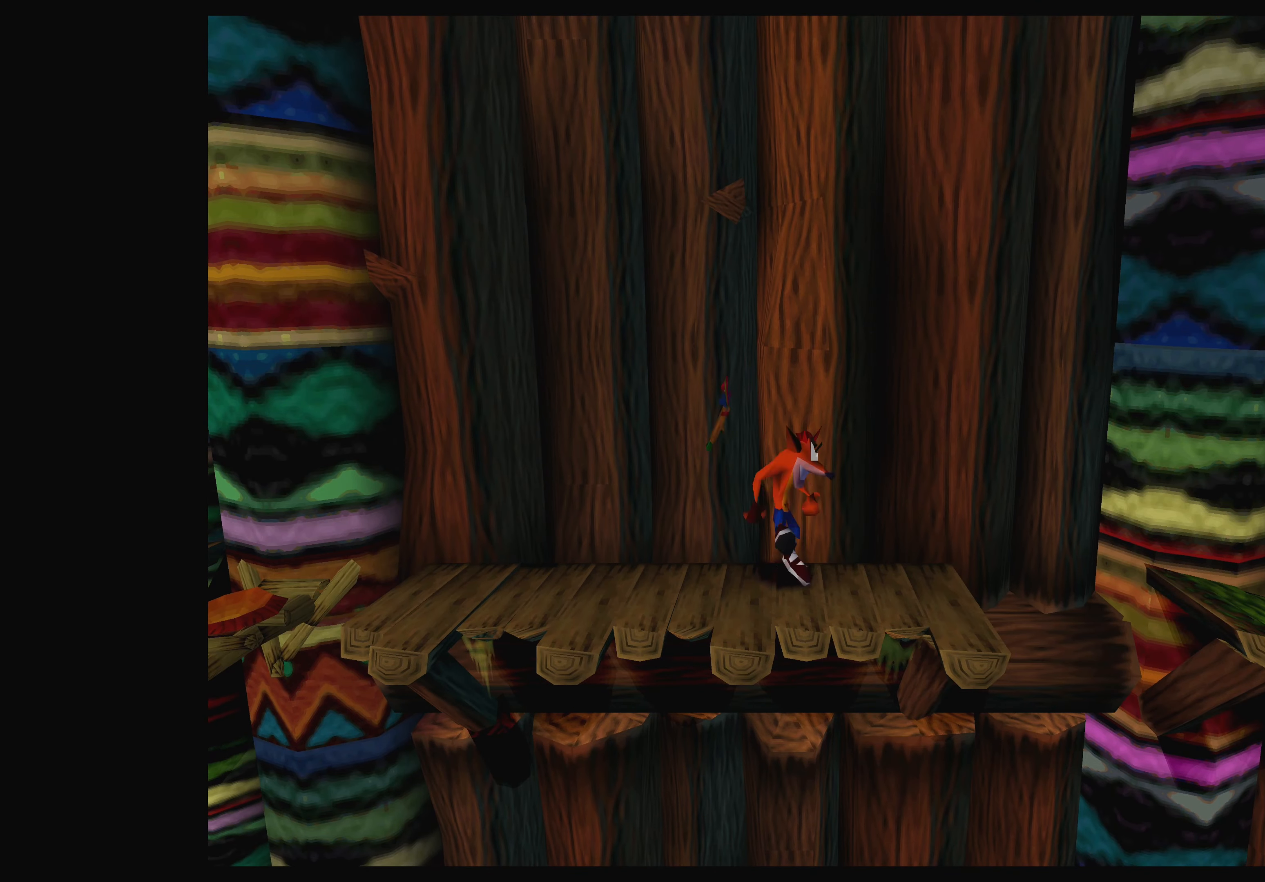
{"buttons": [], "left_stick": "center", "events": [[83, "DPAD_LEFT", "down"], [100, "CIRCLE", "up"], [416, "DPAD_LEFT", "up"]]}
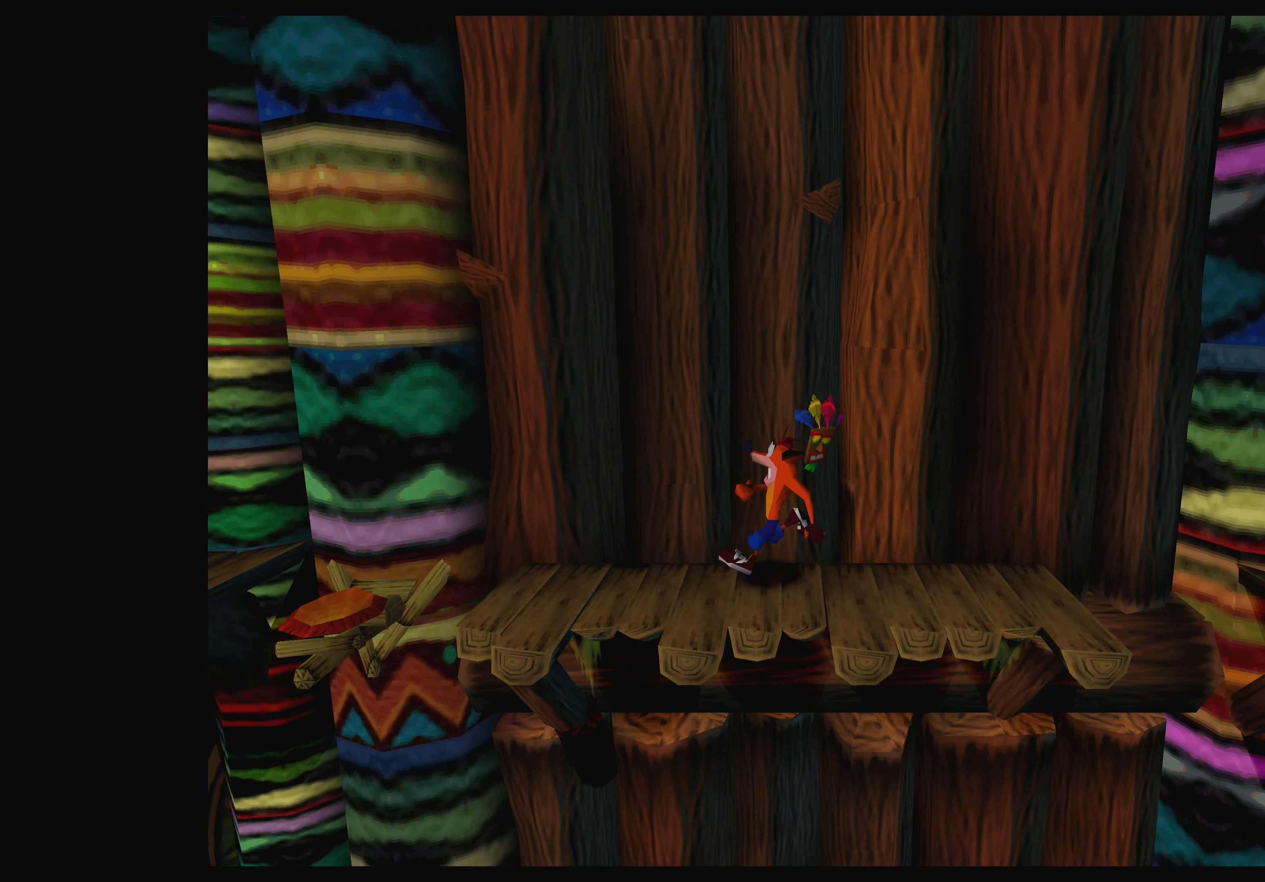
{"buttons": ["DPAD_RIGHT"], "left_stick": "center", "events": [[283, "DPAD_RIGHT", "down"]]}
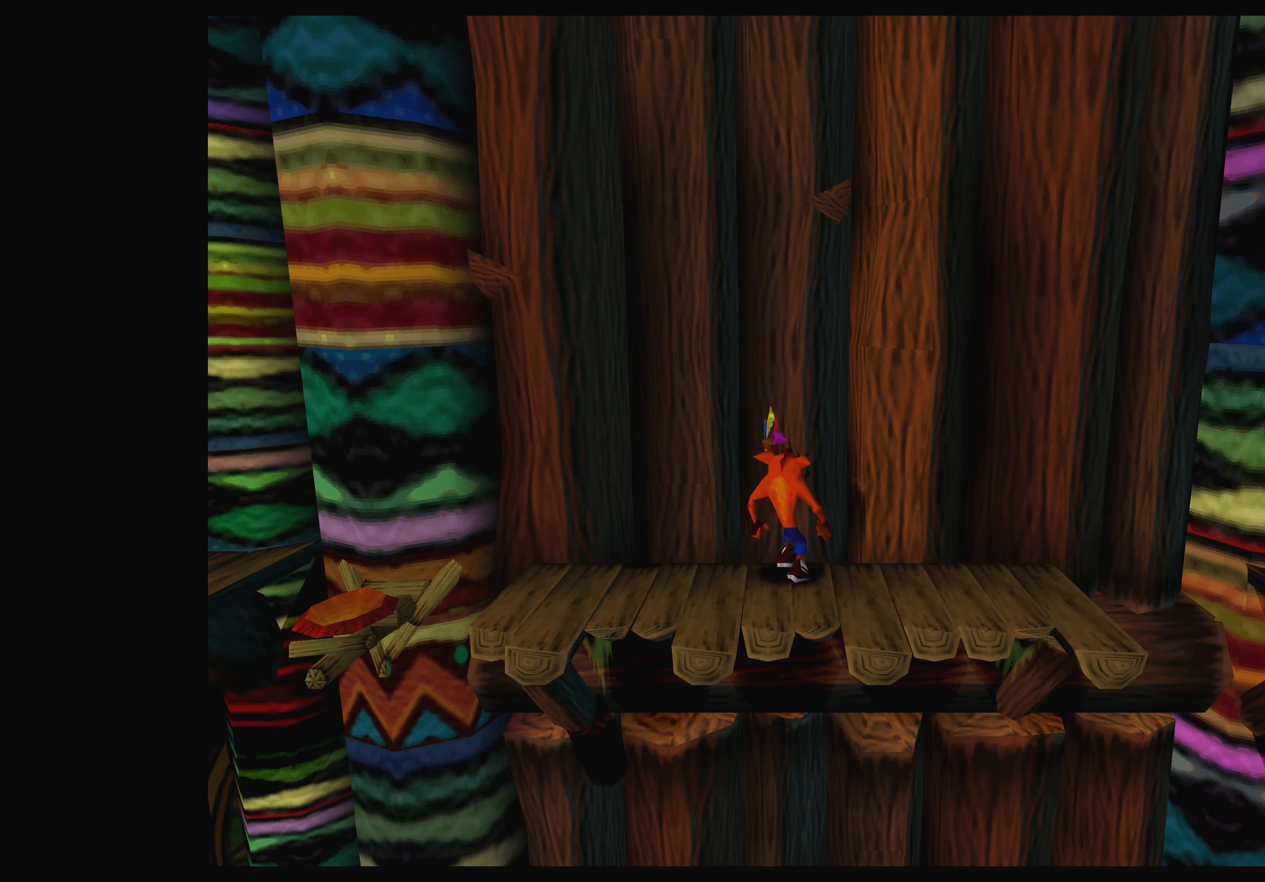
{"buttons": ["CROSS"], "left_stick": "center", "events": [[83, "DPAD_RIGHT", "up"], [433, "CROSS", "down"]]}
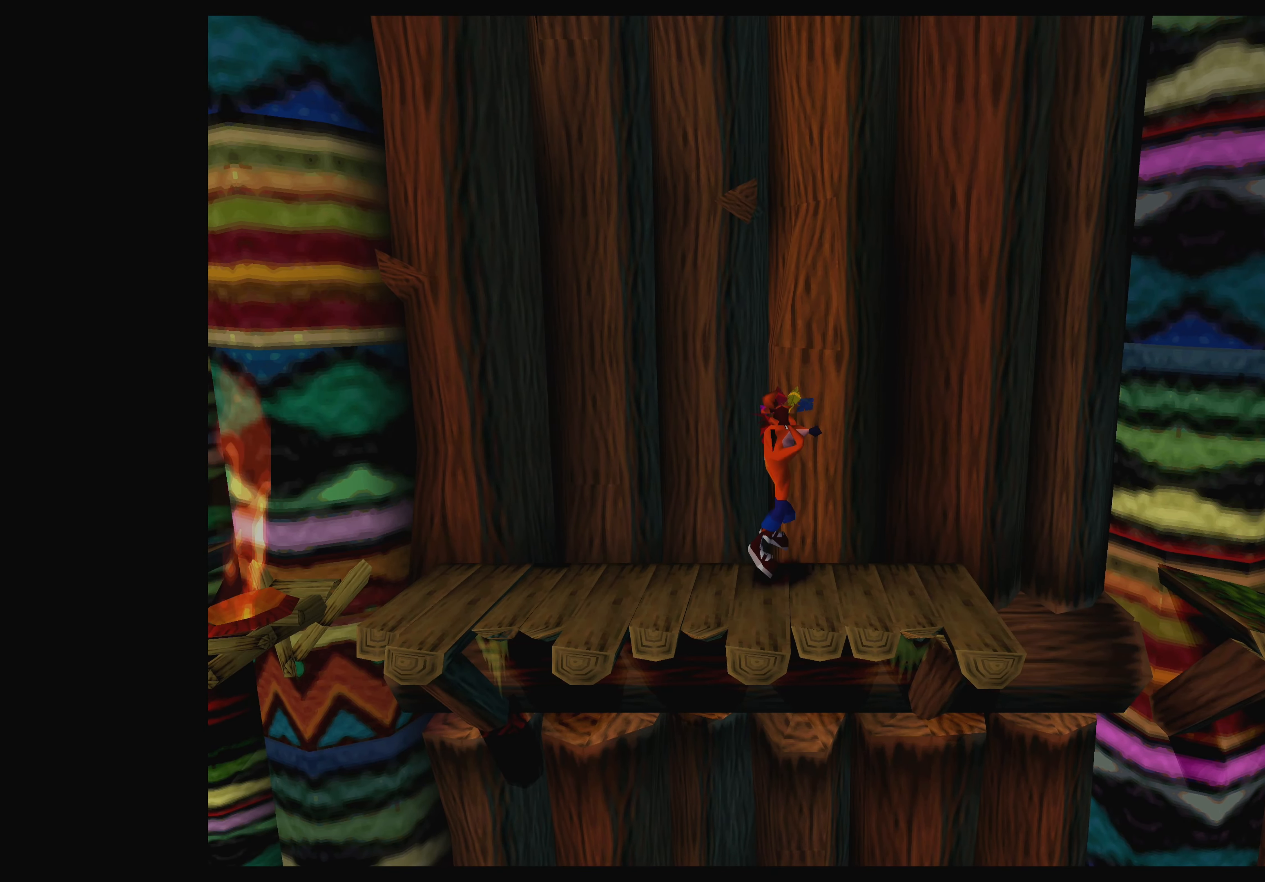
{"buttons": ["CIRCLE"], "left_stick": "center", "events": [[83, "CROSS", "up"], [416, "CIRCLE", "down"]]}
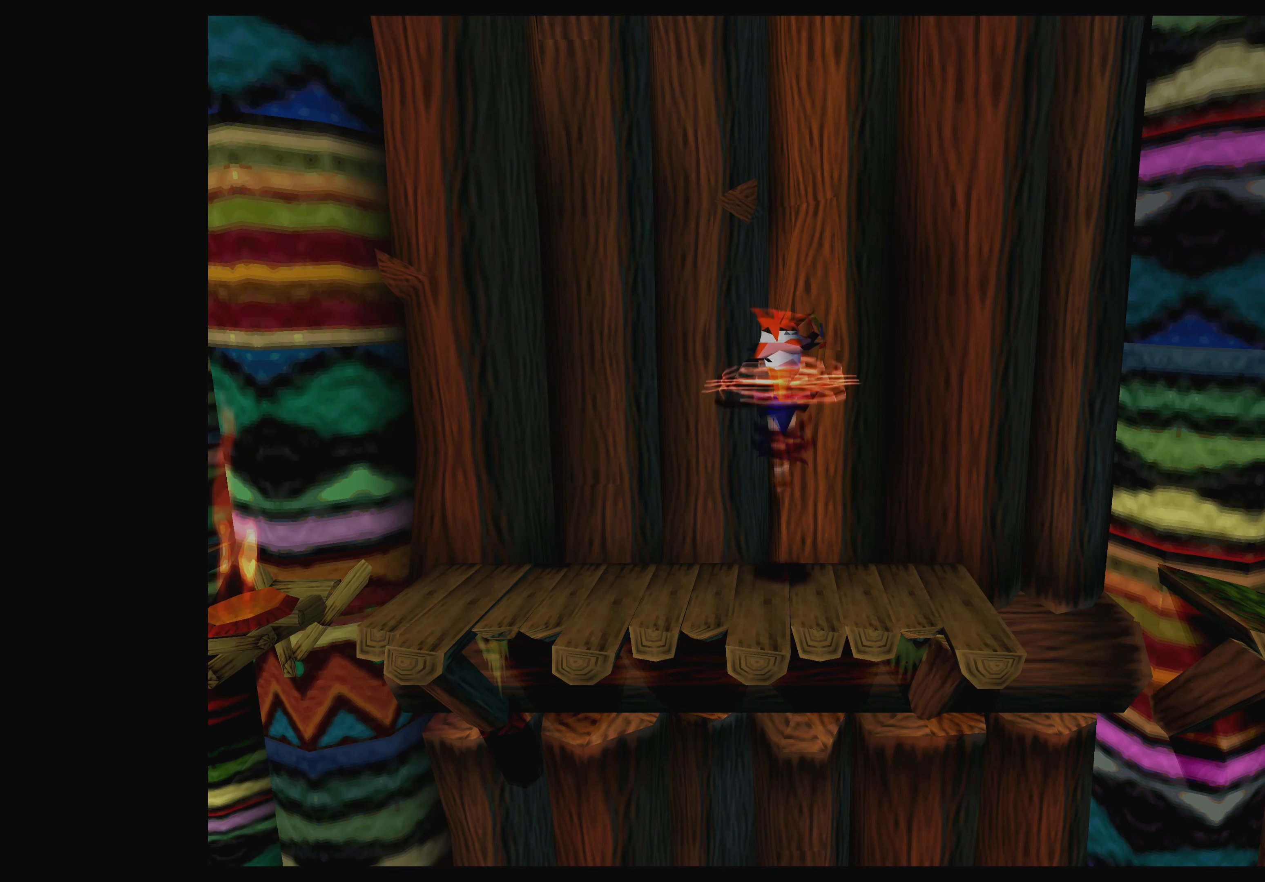
{"buttons": [], "left_stick": "center", "events": [[33, "CIRCLE", "up"], [250, "DPAD_RIGHT", "down"], [500, "DPAD_RIGHT", "up"]]}
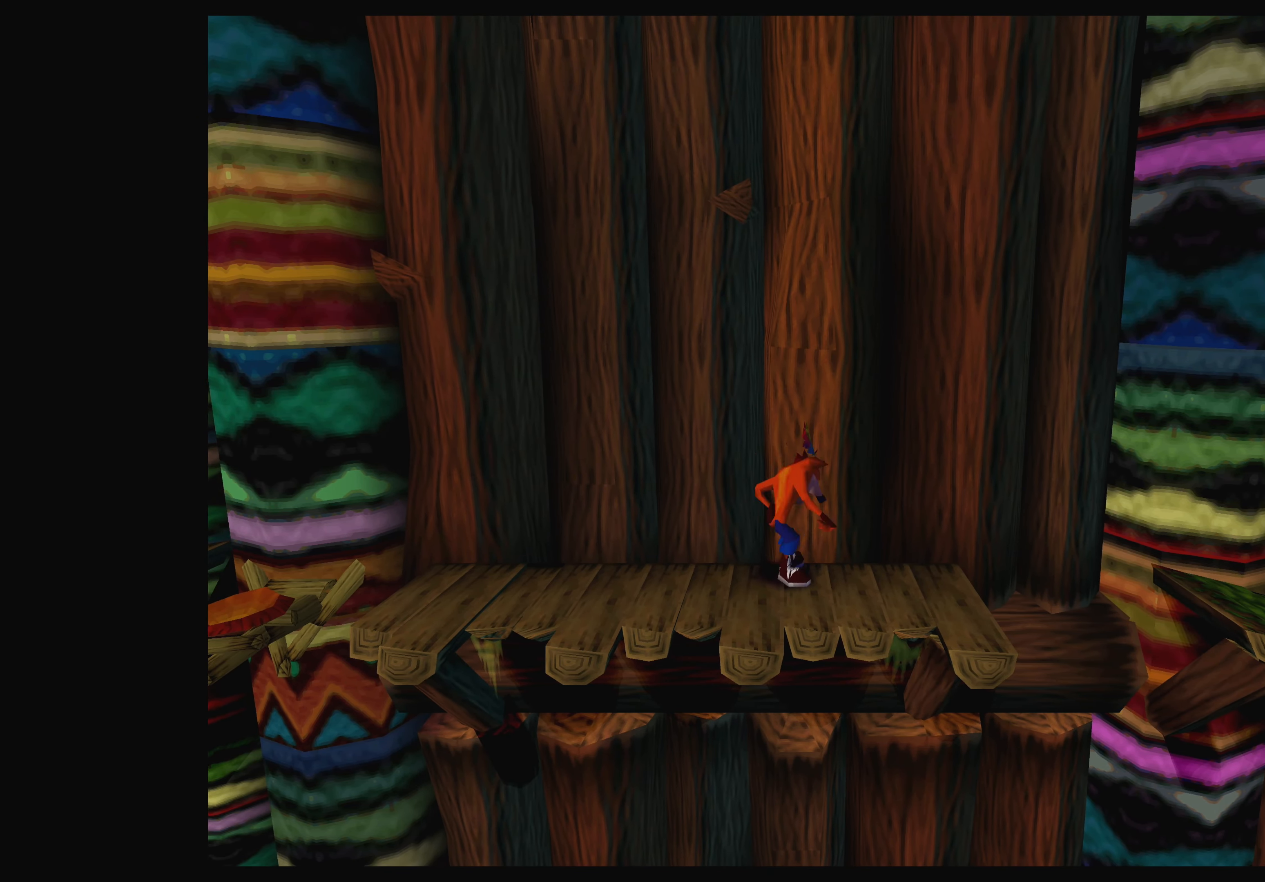
{"buttons": [], "left_stick": "center", "events": [[216, "DPAD_RIGHT", "down"], [416, "DPAD_RIGHT", "up"]]}
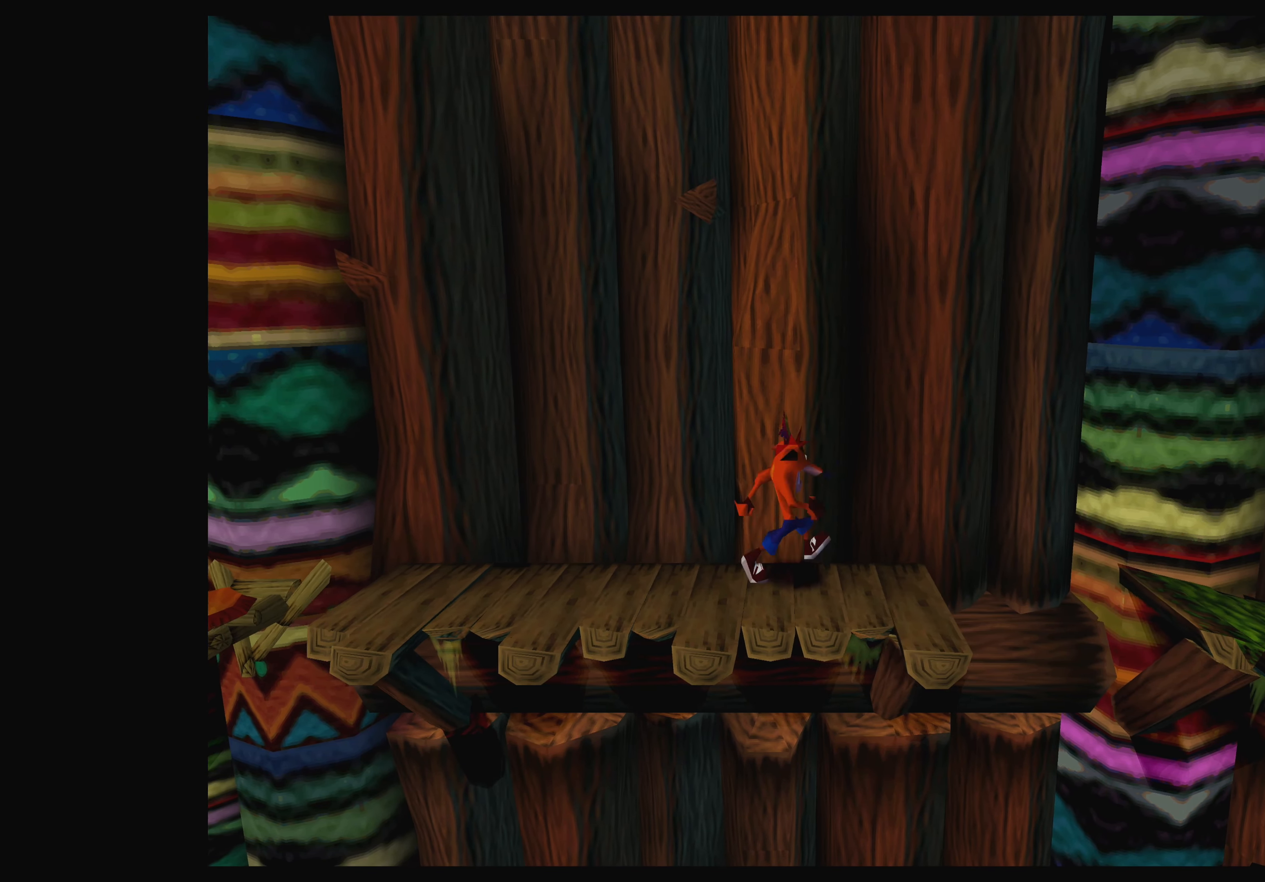
{"buttons": [], "left_stick": "center", "events": [[66, "DPAD_RIGHT", "down"], [200, "DPAD_RIGHT", "up"]]}
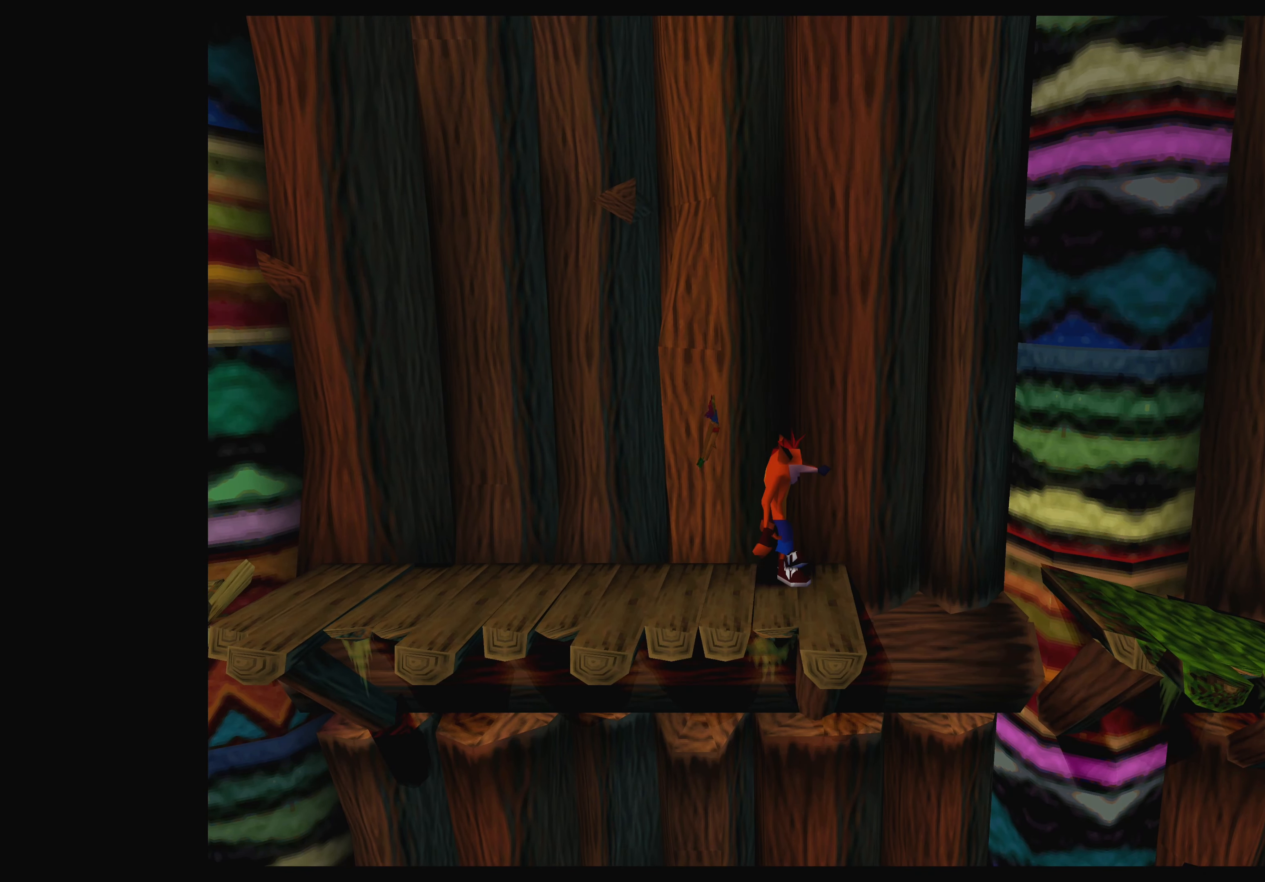
{"buttons": [], "left_stick": "center", "events": [[183, "DPAD_LEFT", "down"], [483, "DPAD_LEFT", "up"]]}
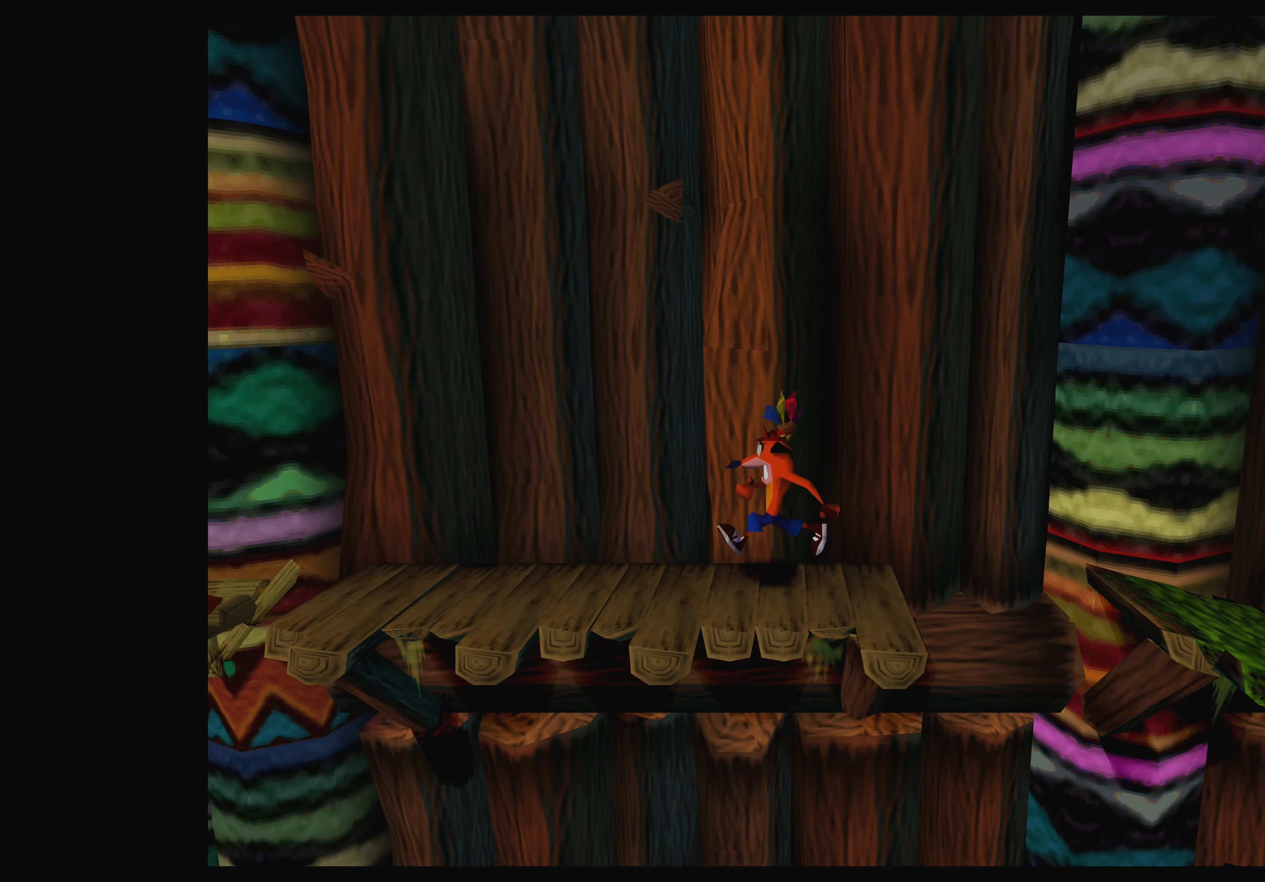
{"buttons": ["DPAD_RIGHT"], "left_stick": "center", "events": [[200, "DPAD_RIGHT", "down"]]}
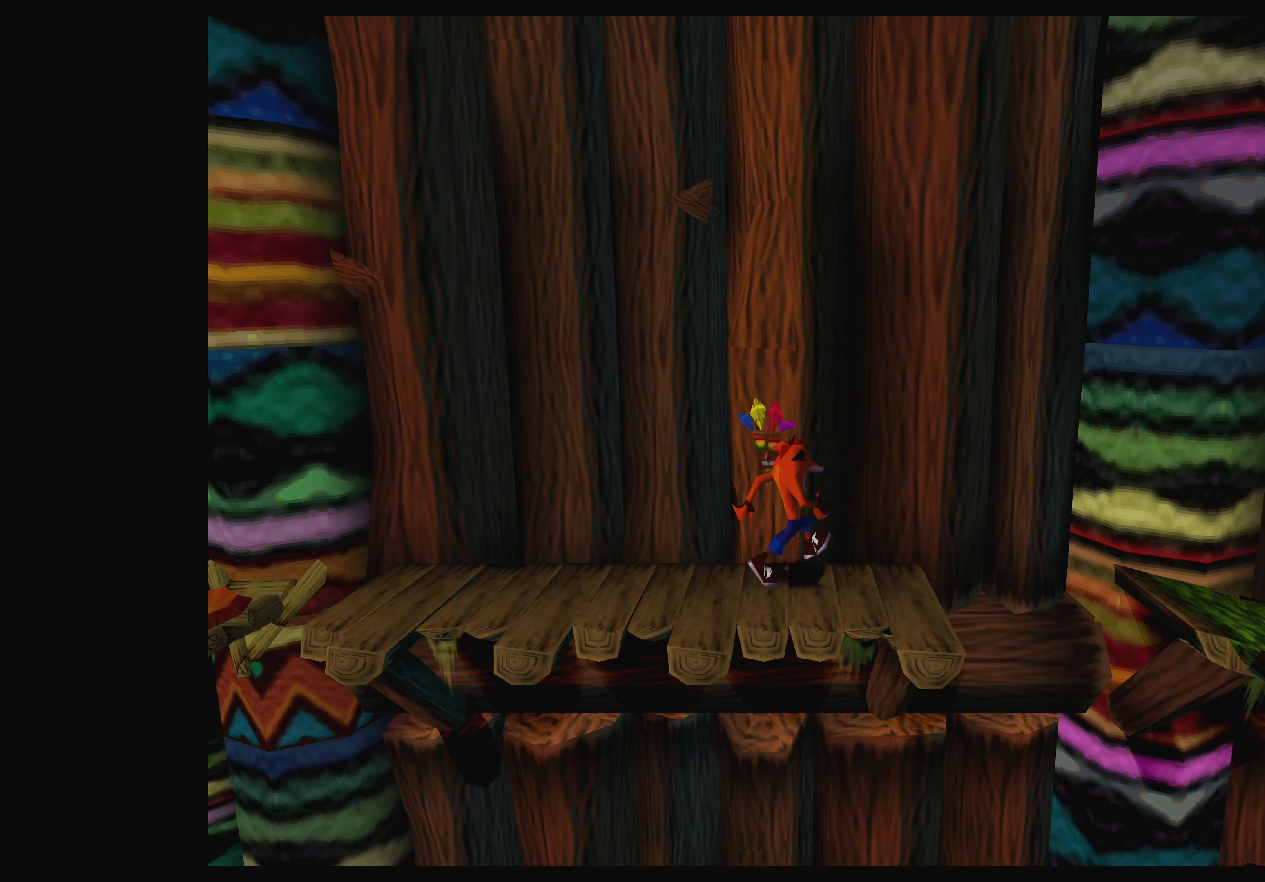
{"buttons": ["CROSS", "DPAD_RIGHT"], "left_stick": "center", "events": [[183, "CROSS", "down"]]}
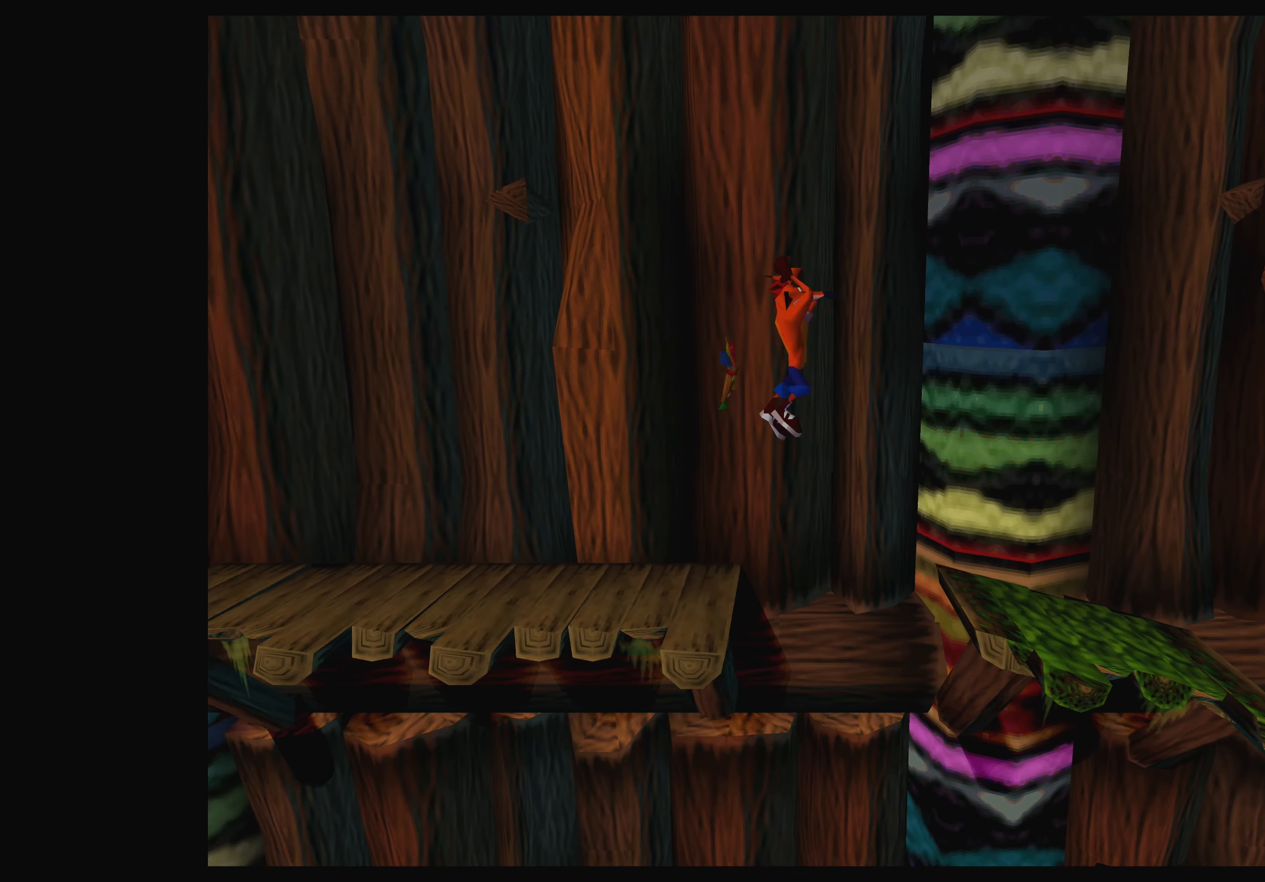
{"buttons": ["CROSS", "DPAD_RIGHT"], "left_stick": "center", "events": []}
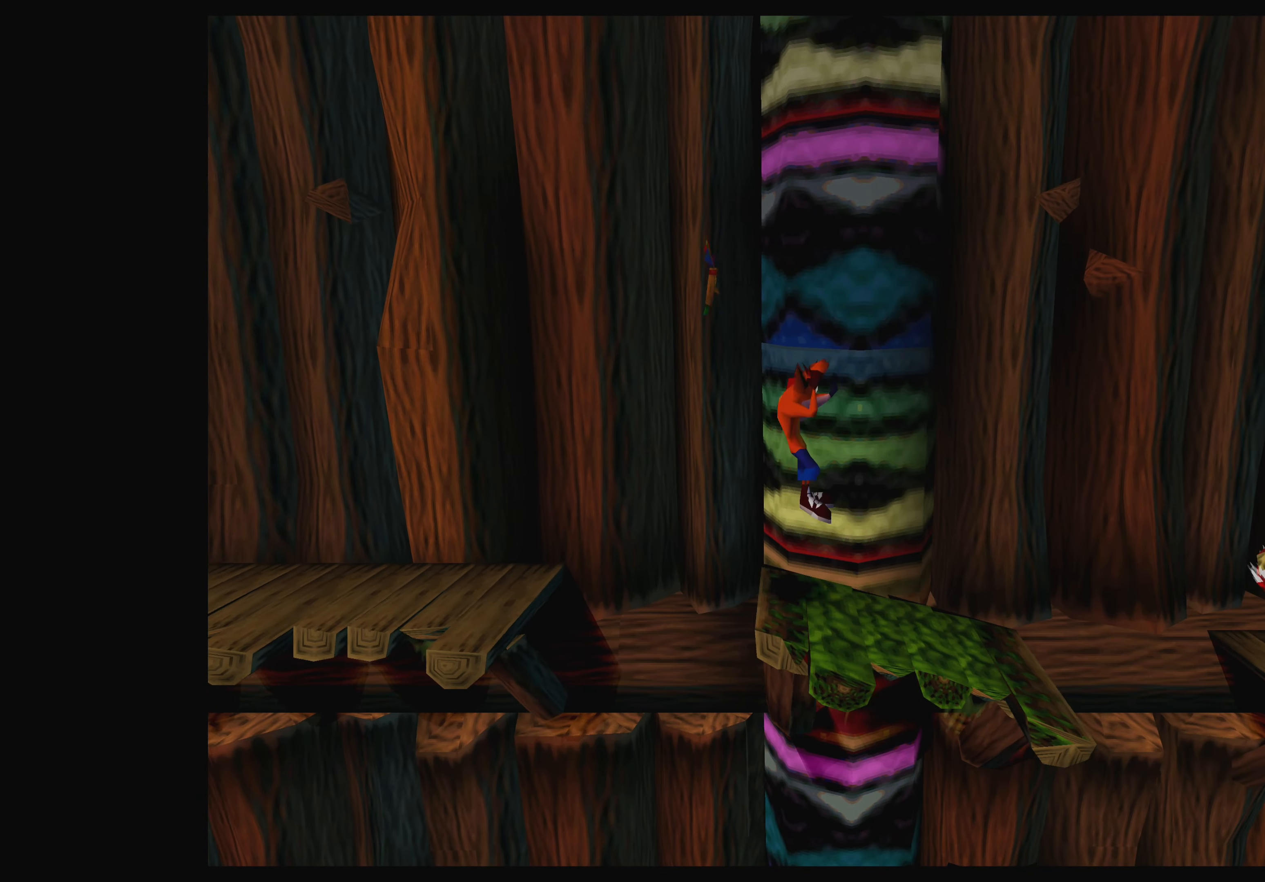
{"buttons": ["CROSS", "DPAD_RIGHT"], "left_stick": "center", "events": [[50, "CROSS", "up"], [417, "CROSS", "down"]]}
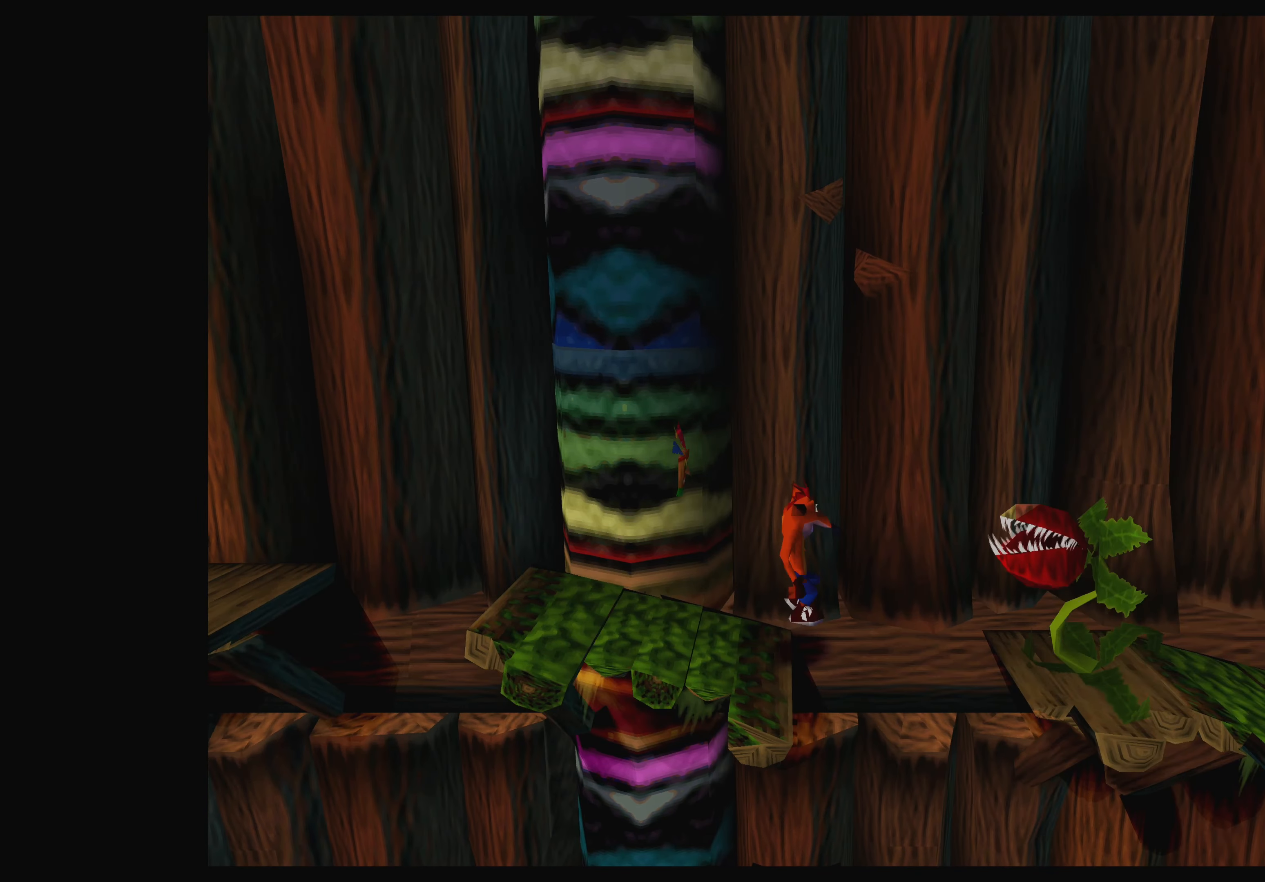
{"buttons": ["SQUARE", "DPAD_RIGHT"], "left_stick": "center", "events": [[150, "CROSS", "up"], [250, "SQUARE", "down"], [367, "SQUARE", "up"], [467, "SQUARE", "down"]]}
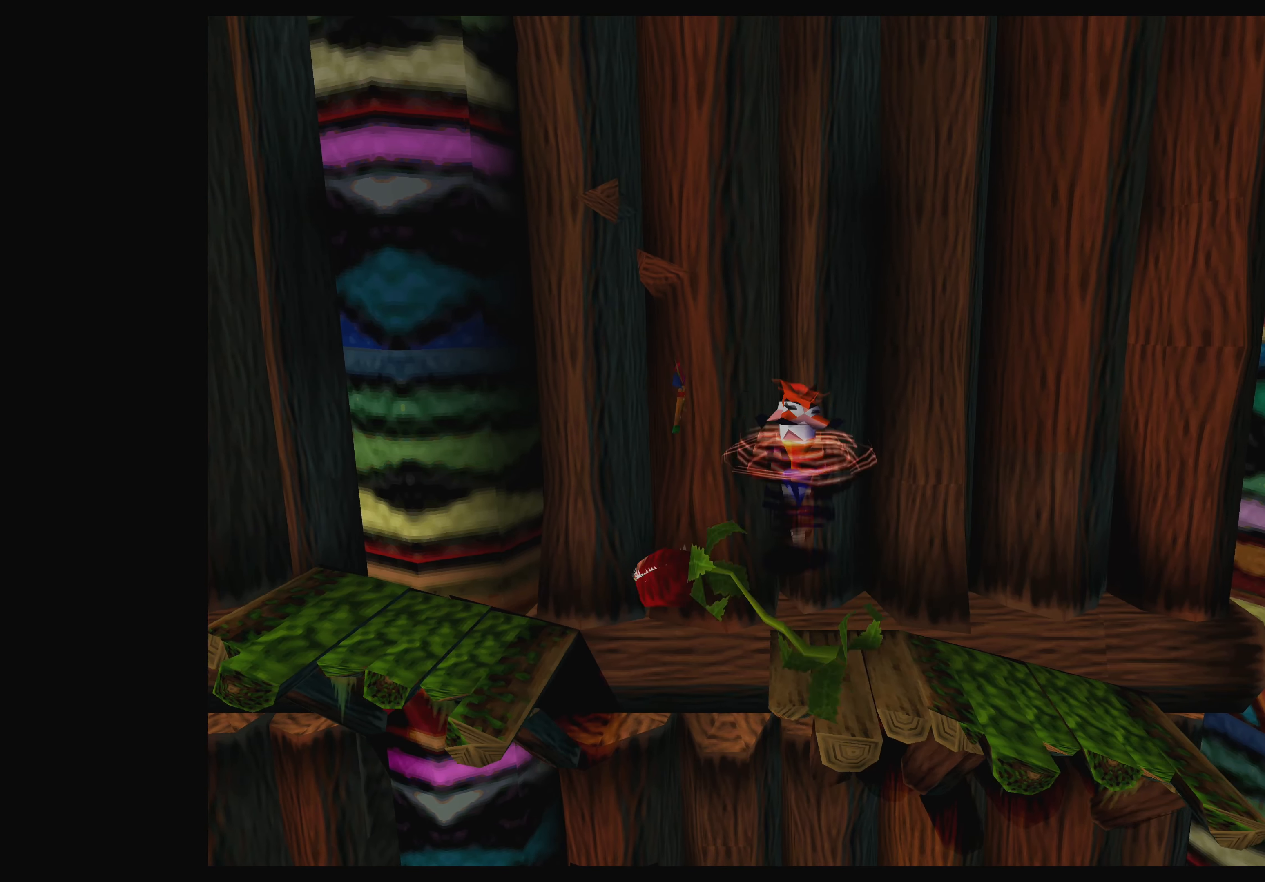
{"buttons": ["DPAD_LEFT"], "left_stick": "center", "events": [[33, "SQUARE", "up"], [117, "SQUARE", "down"], [183, "SQUARE", "up"], [267, "SQUARE", "down"], [283, "DPAD_RIGHT", "up"], [350, "SQUARE", "up"], [467, "DPAD_LEFT", "down"]]}
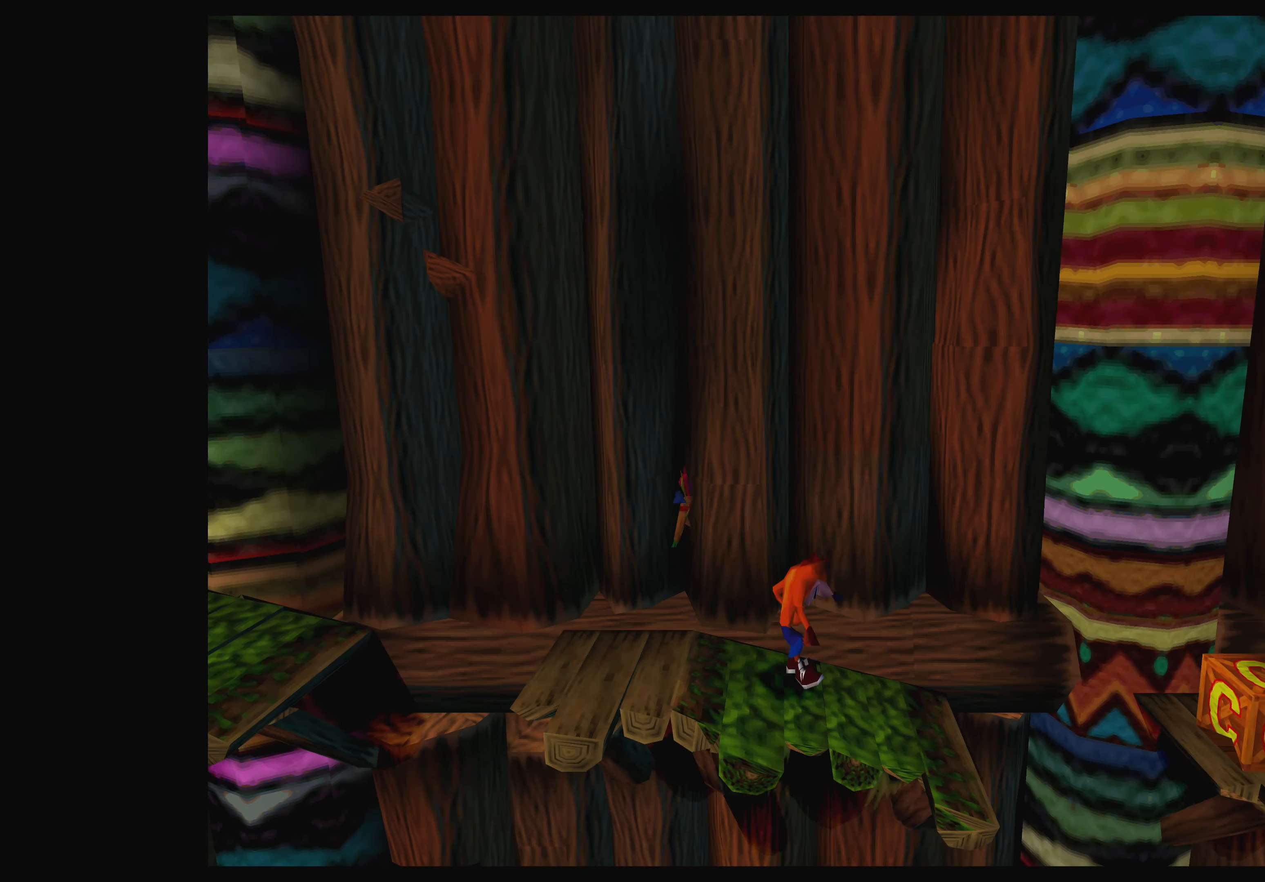
{"buttons": ["DPAD_LEFT"], "left_stick": "center", "events": []}
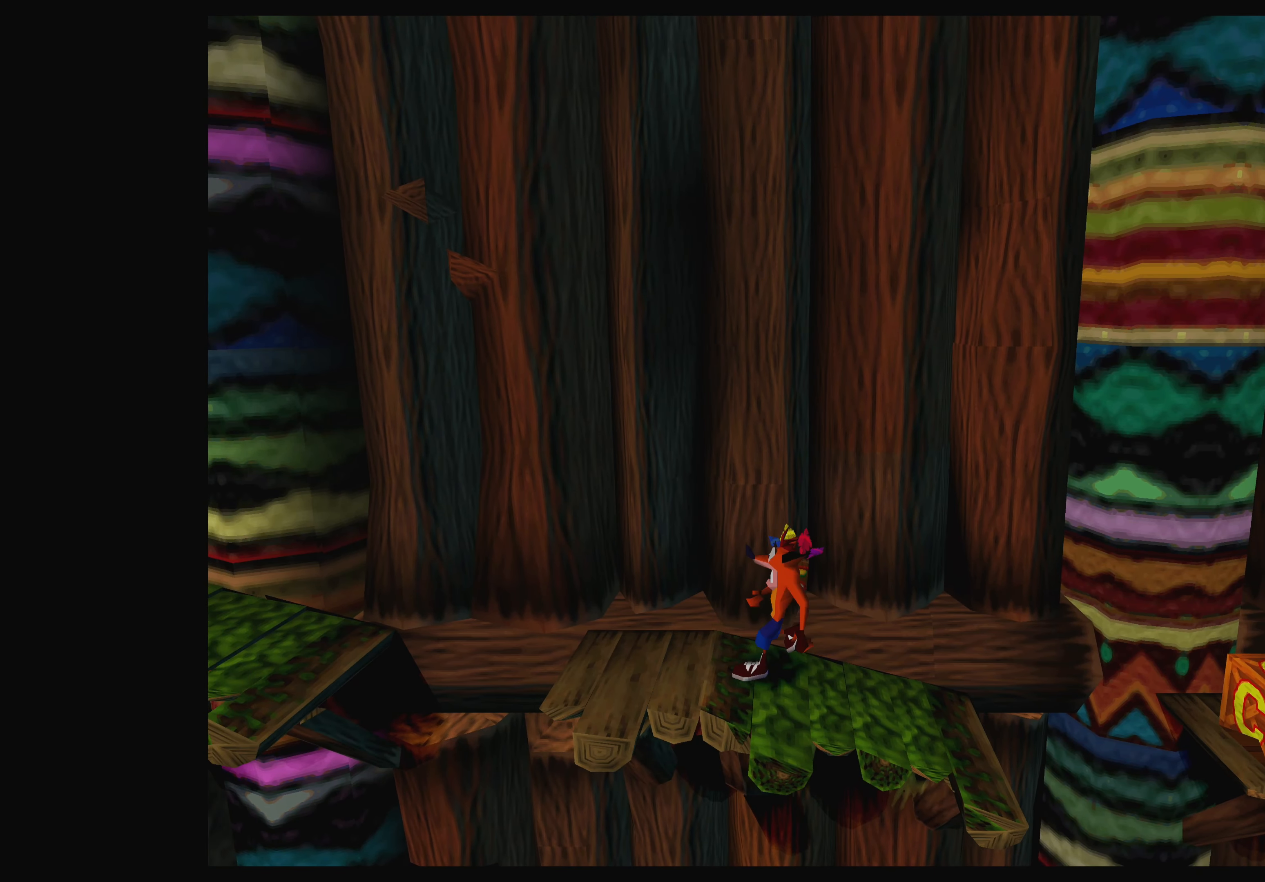
{"buttons": ["DPAD_RIGHT"], "left_stick": "center", "events": [[200, "DPAD_LEFT", "up"], [467, "DPAD_RIGHT", "down"]]}
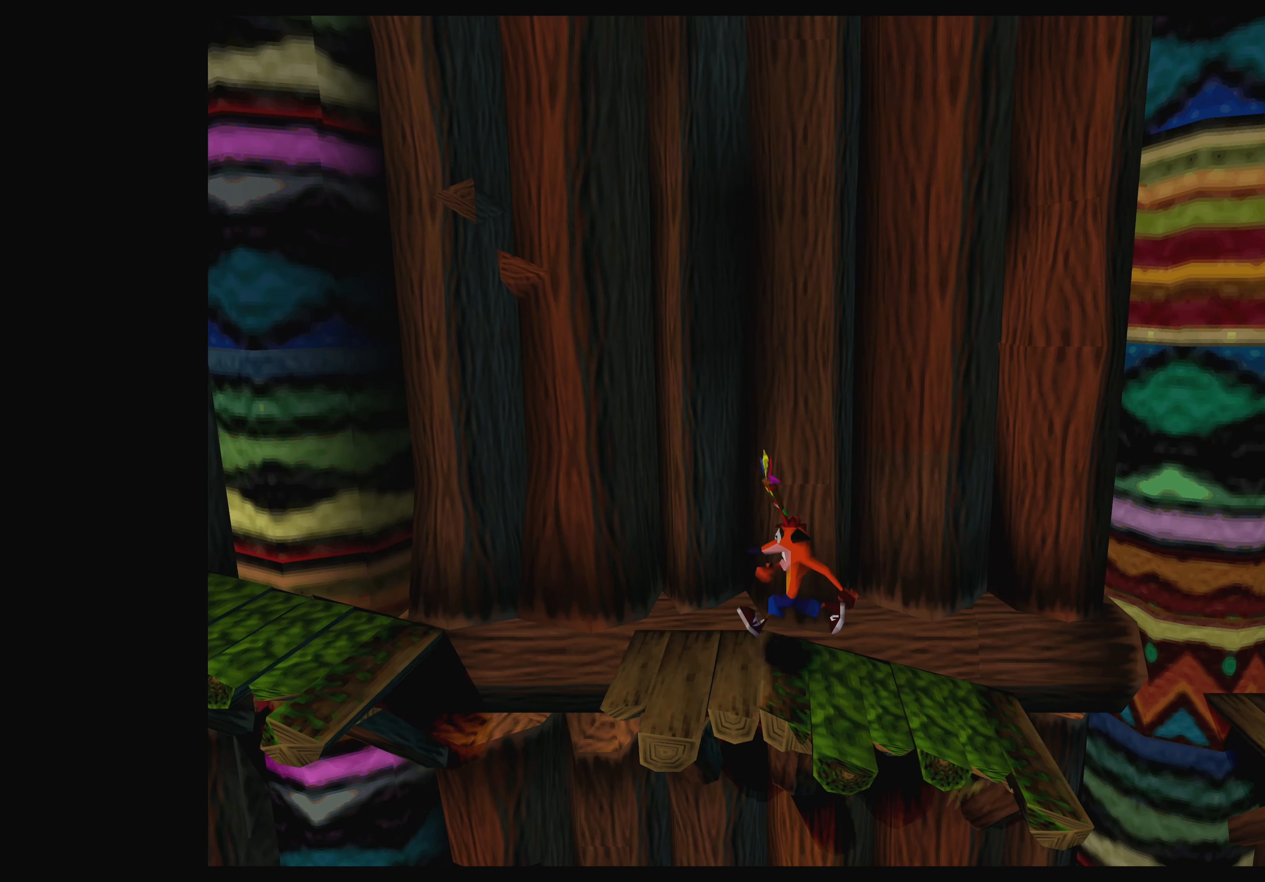
{"buttons": ["CROSS", "DPAD_RIGHT"], "left_stick": "center", "events": [[433, "CROSS", "down"]]}
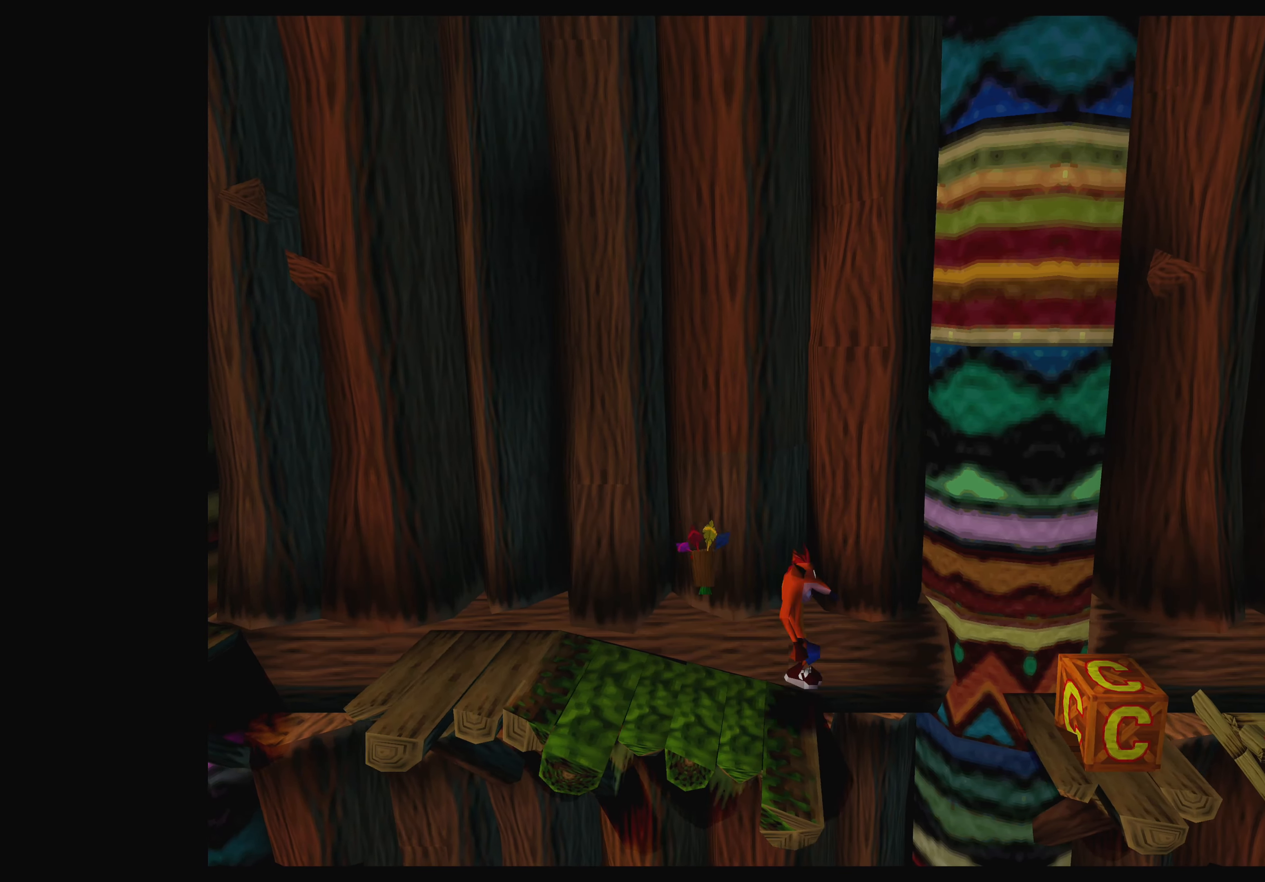
{"buttons": ["SQUARE", "DPAD_RIGHT"], "left_stick": "center", "events": [[167, "CROSS", "up"], [317, "SQUARE", "down"], [333, "DPAD_RIGHT", "up"], [450, "DPAD_RIGHT", "down"]]}
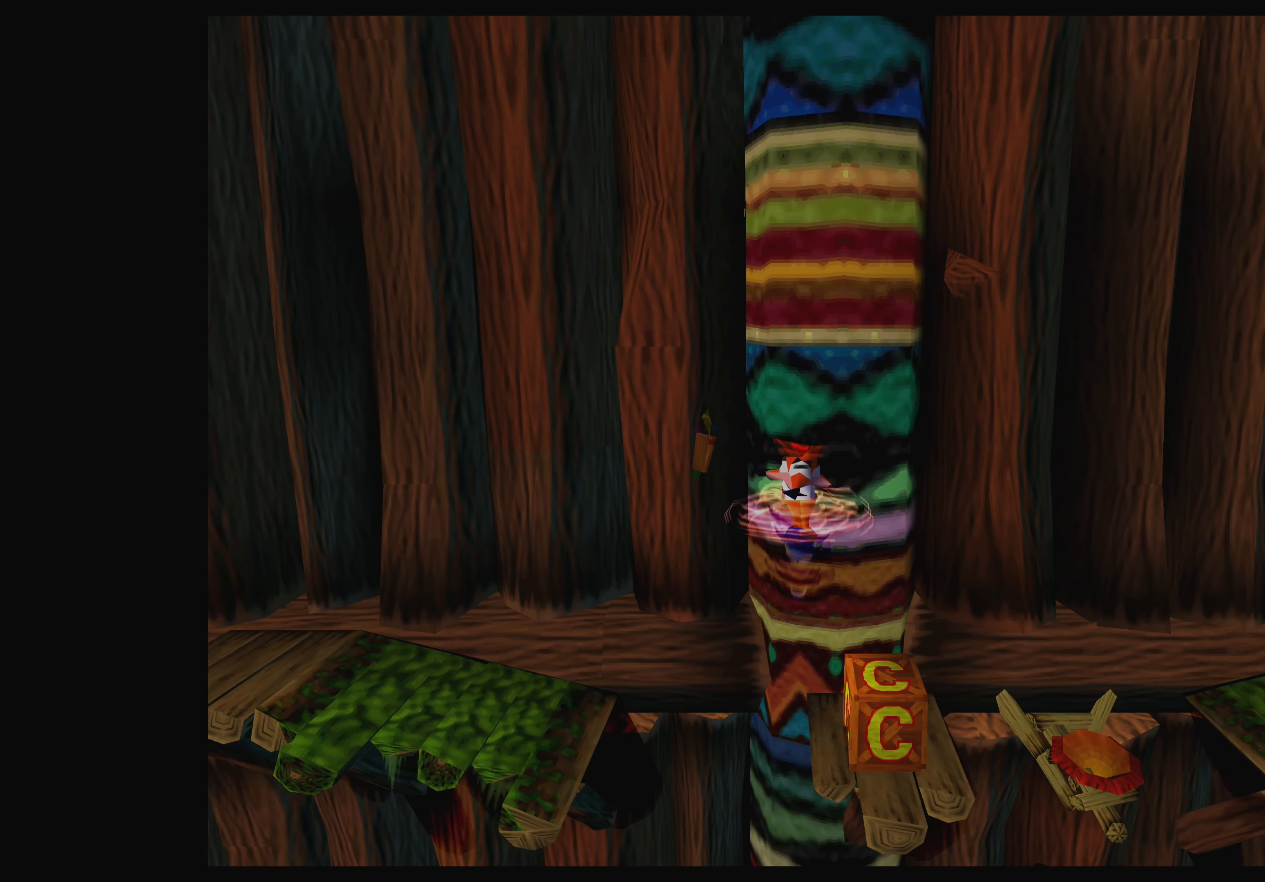
{"buttons": ["DPAD_LEFT"], "left_stick": "center", "events": [[67, "SQUARE", "up"], [100, "DPAD_RIGHT", "up"], [167, "DPAD_LEFT", "down"], [200, "DPAD_DOWN", "down"], [233, "CROSS", "down"], [233, "SQUARE", "down"], [267, "DPAD_DOWN", "up"], [317, "DPAD_LEFT", "up"], [367, "SQUARE", "up"], [383, "CROSS", "up"], [483, "DPAD_LEFT", "down"]]}
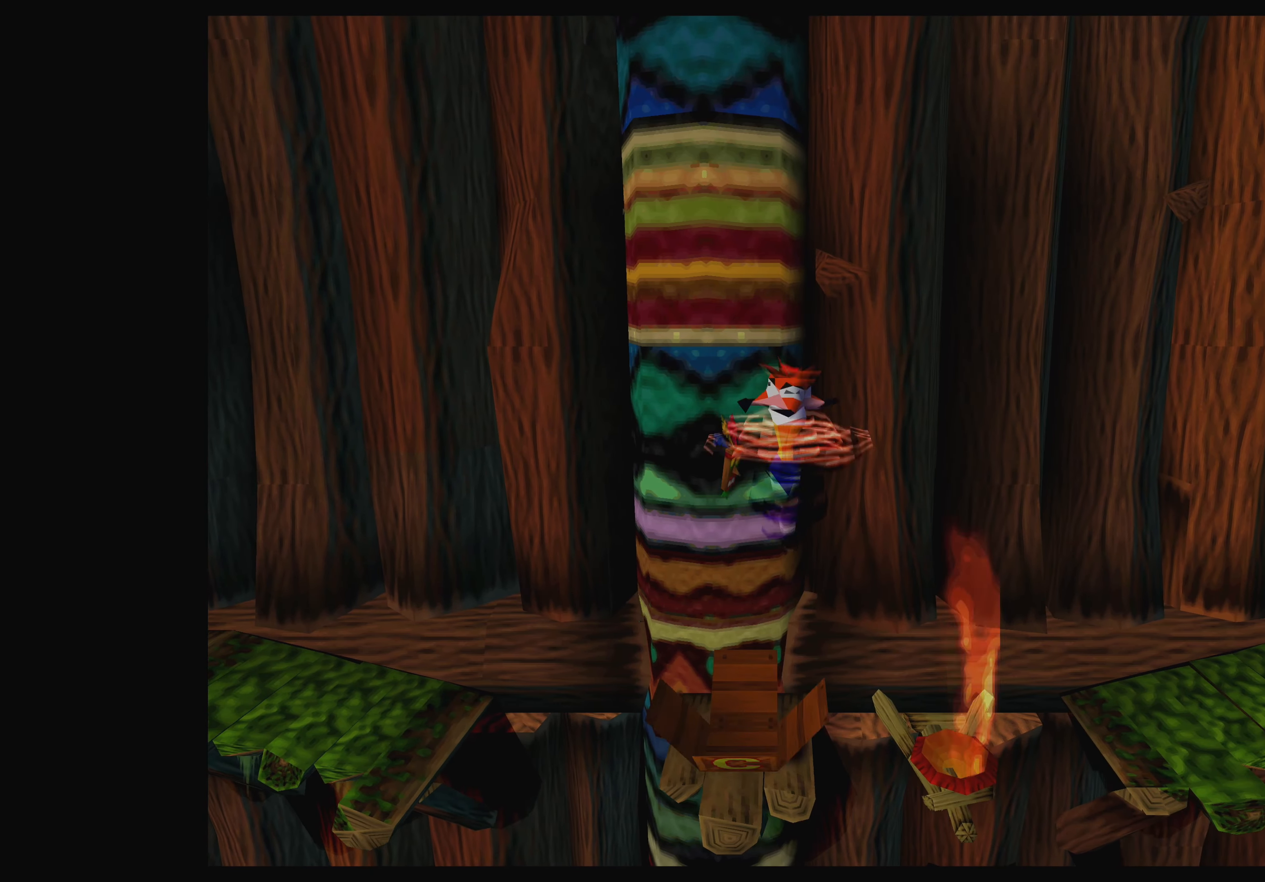
{"buttons": [], "left_stick": "center", "events": [[17, "DPAD_DOWN", "down"], [67, "CROSS", "down"], [150, "DPAD_DOWN", "up"], [200, "CROSS", "up"], [200, "DPAD_LEFT", "up"], [267, "DPAD_LEFT", "down"], [284, "CROSS", "down"], [417, "DPAD_LEFT", "up"], [450, "CROSS", "up"]]}
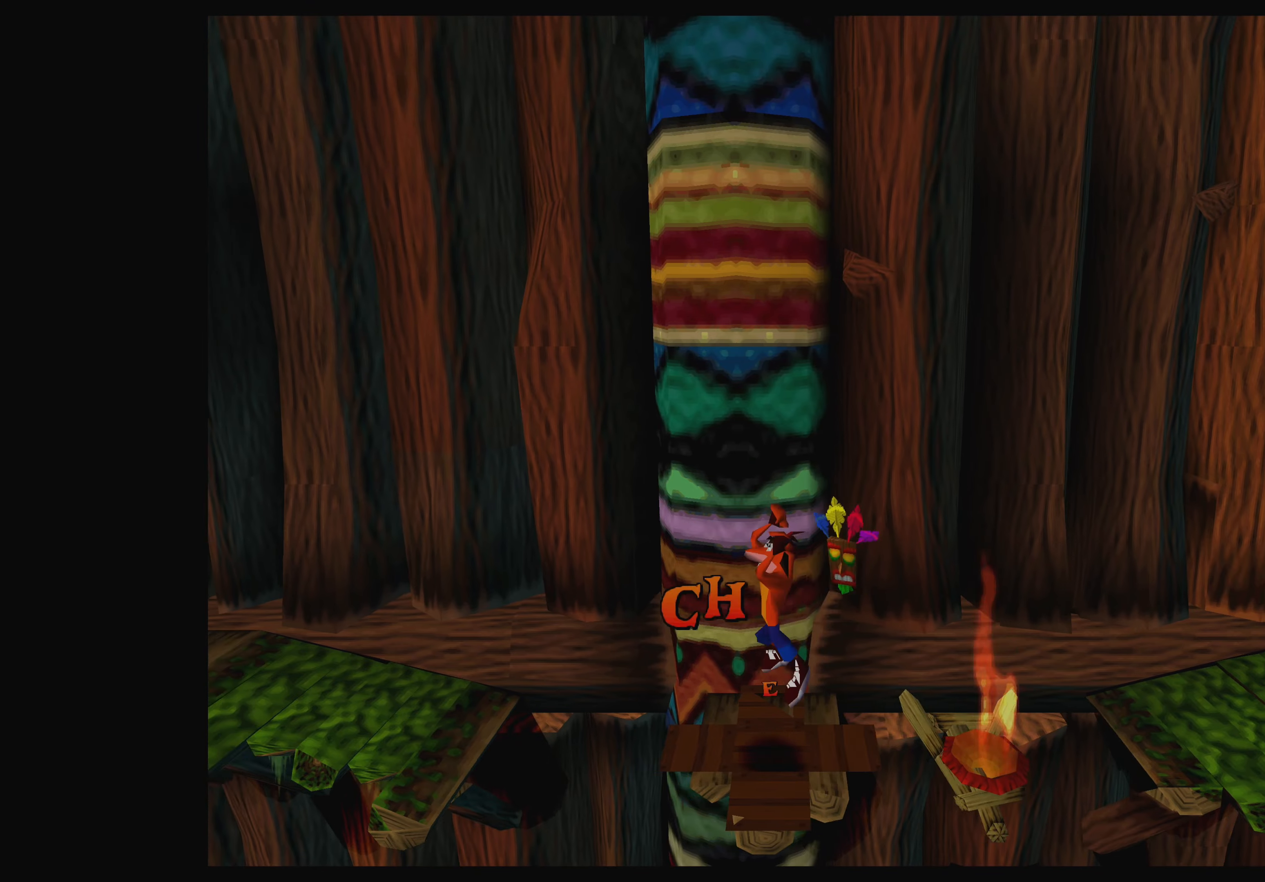
{"buttons": ["CROSS", "DPAD_RIGHT"], "left_stick": "center", "events": [[267, "DPAD_RIGHT", "down"], [367, "CROSS", "down"]]}